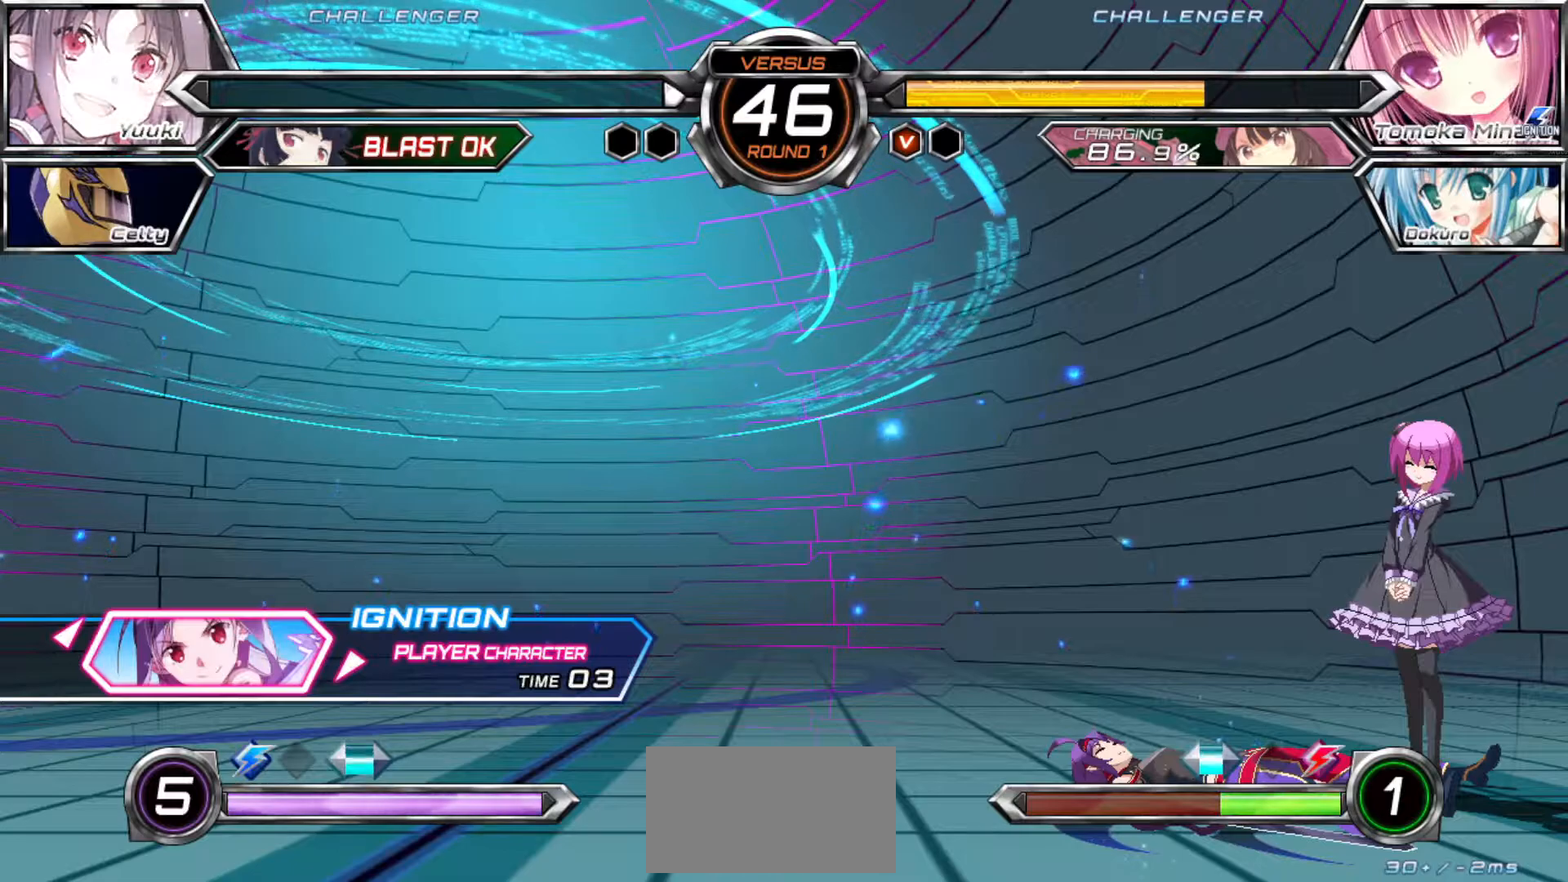
Gameplay with a controller (arcade stick); each line is a JSON object with the inputs held at the frame after it (dt_ms = milliseconds from this image to that frame). "events" lists button and stick changes between this image and that frame as [ms after this image, input, new state], when the widget could be followed in between. Not read: L3 R3.
{"dt_ms": 500, "buttons": ["SQUARE"], "left_stick": "center", "events": [[483, "SQUARE", "down"]]}
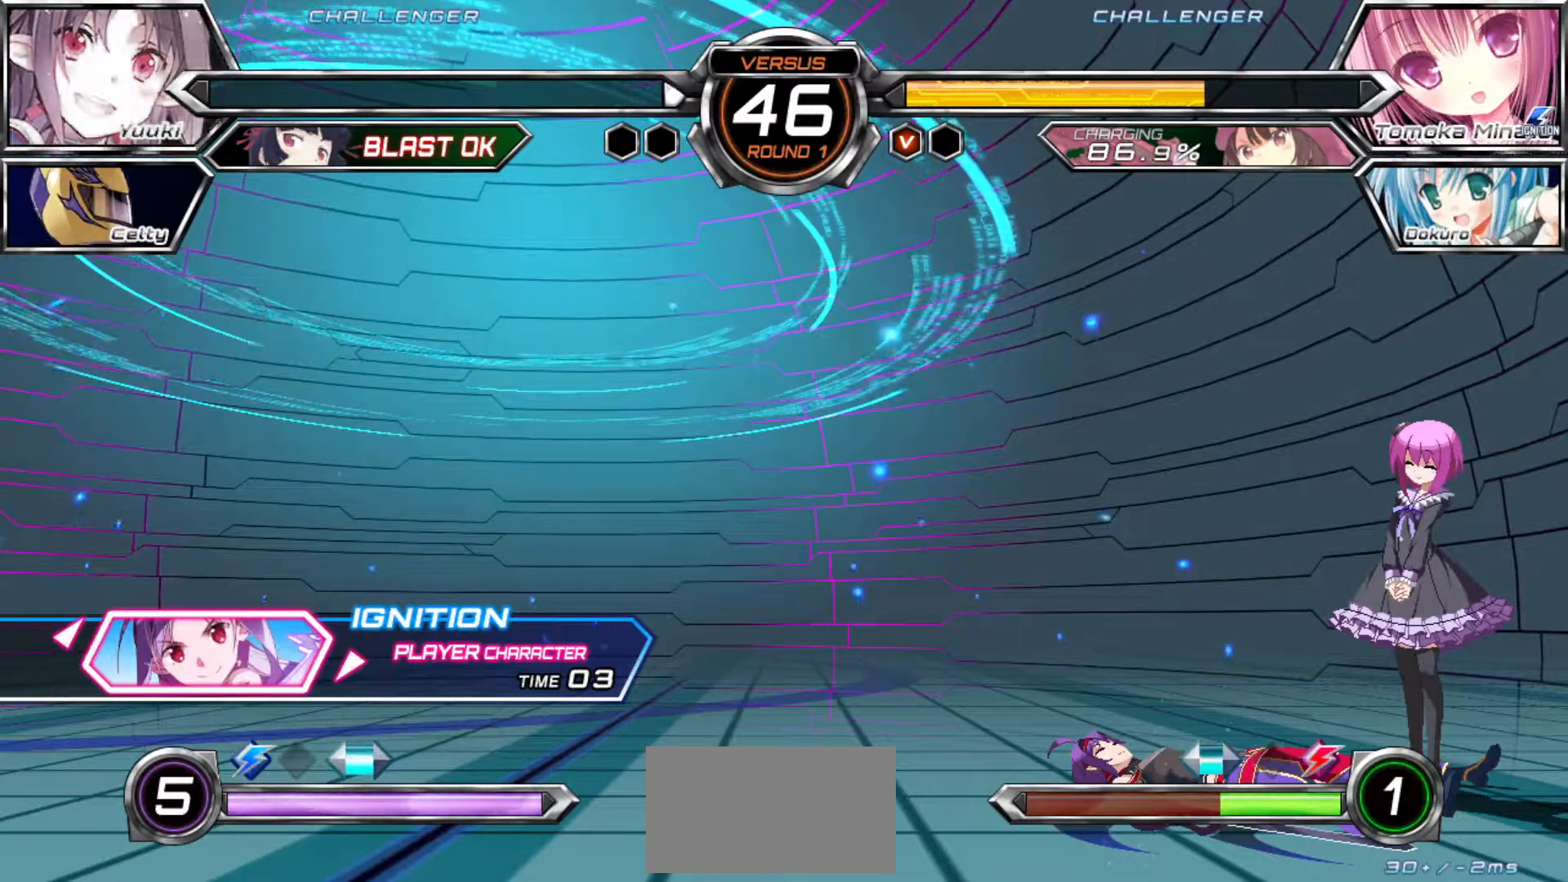
{"dt_ms": 500, "buttons": [], "left_stick": "center", "events": [[50, "SQUARE", "up"]]}
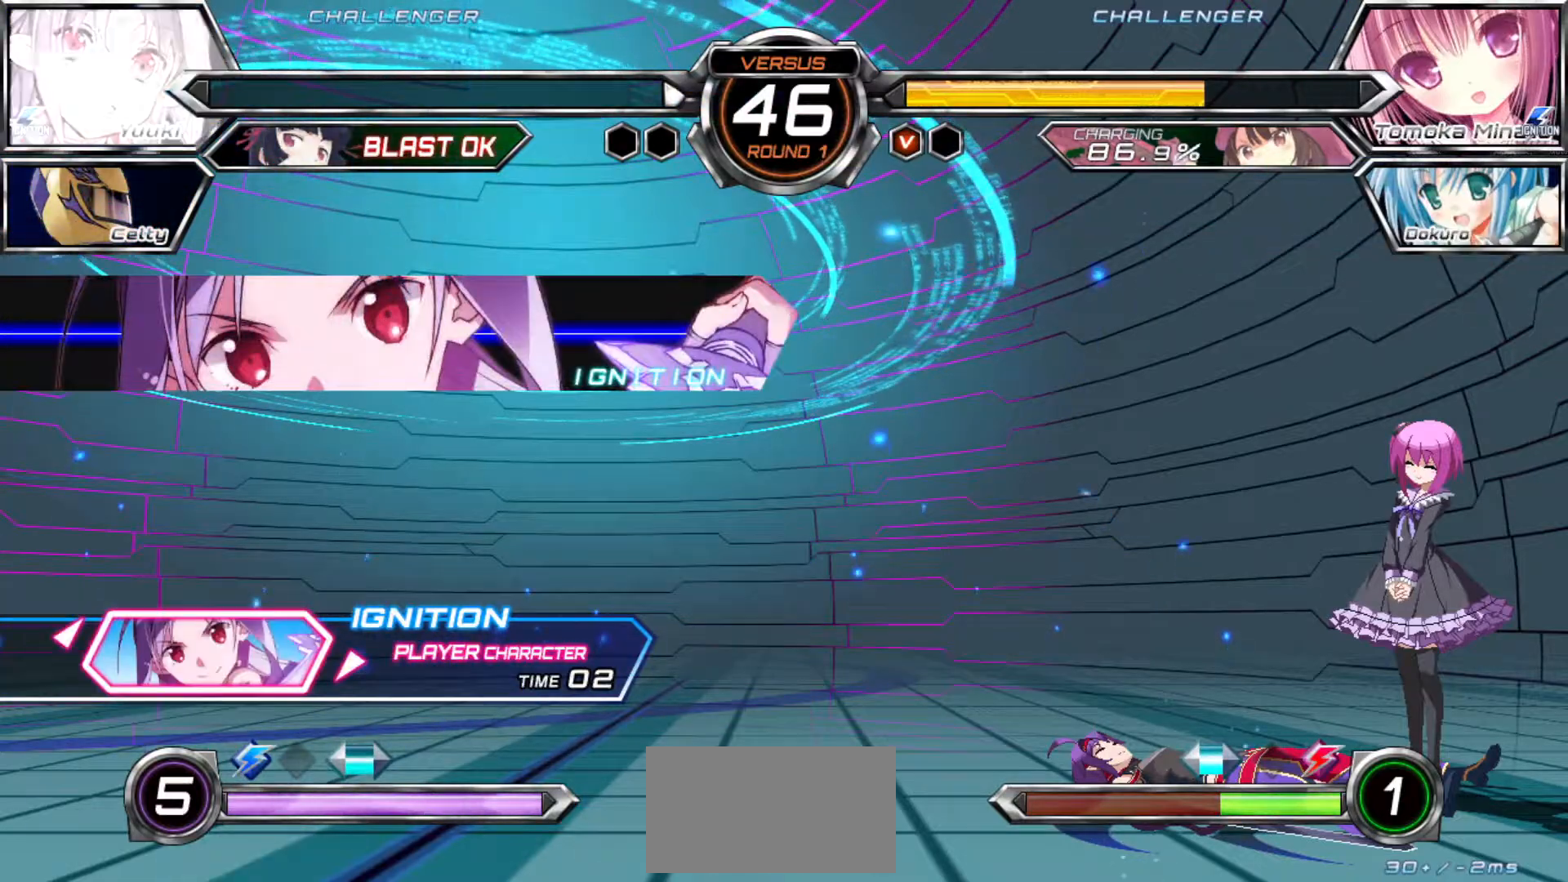
{"dt_ms": 500, "buttons": [], "left_stick": "center", "events": []}
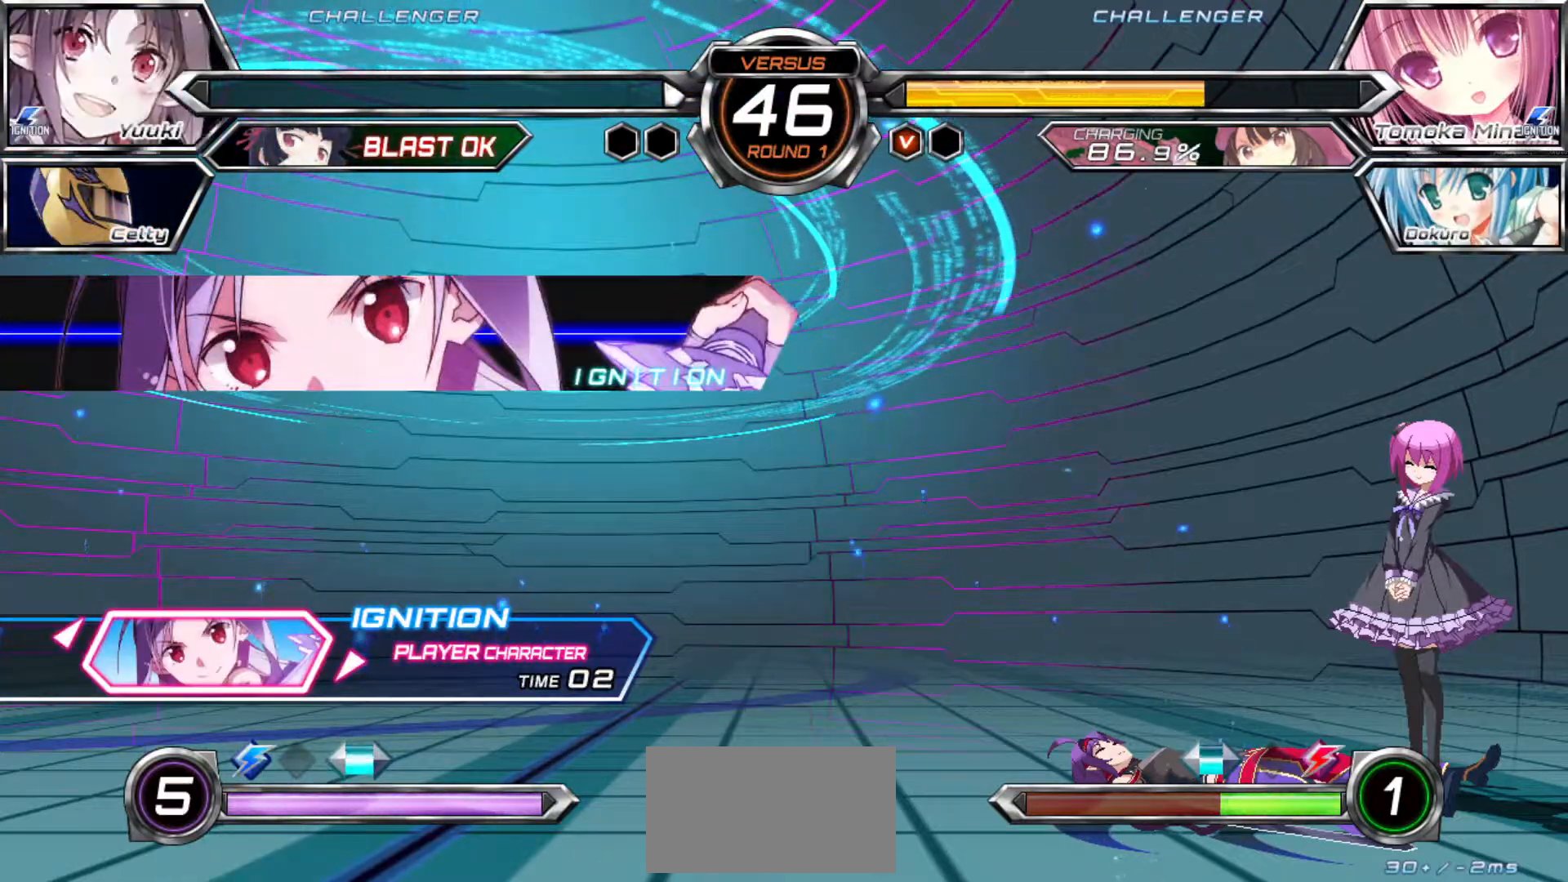
{"dt_ms": 500, "buttons": [], "left_stick": "center", "events": []}
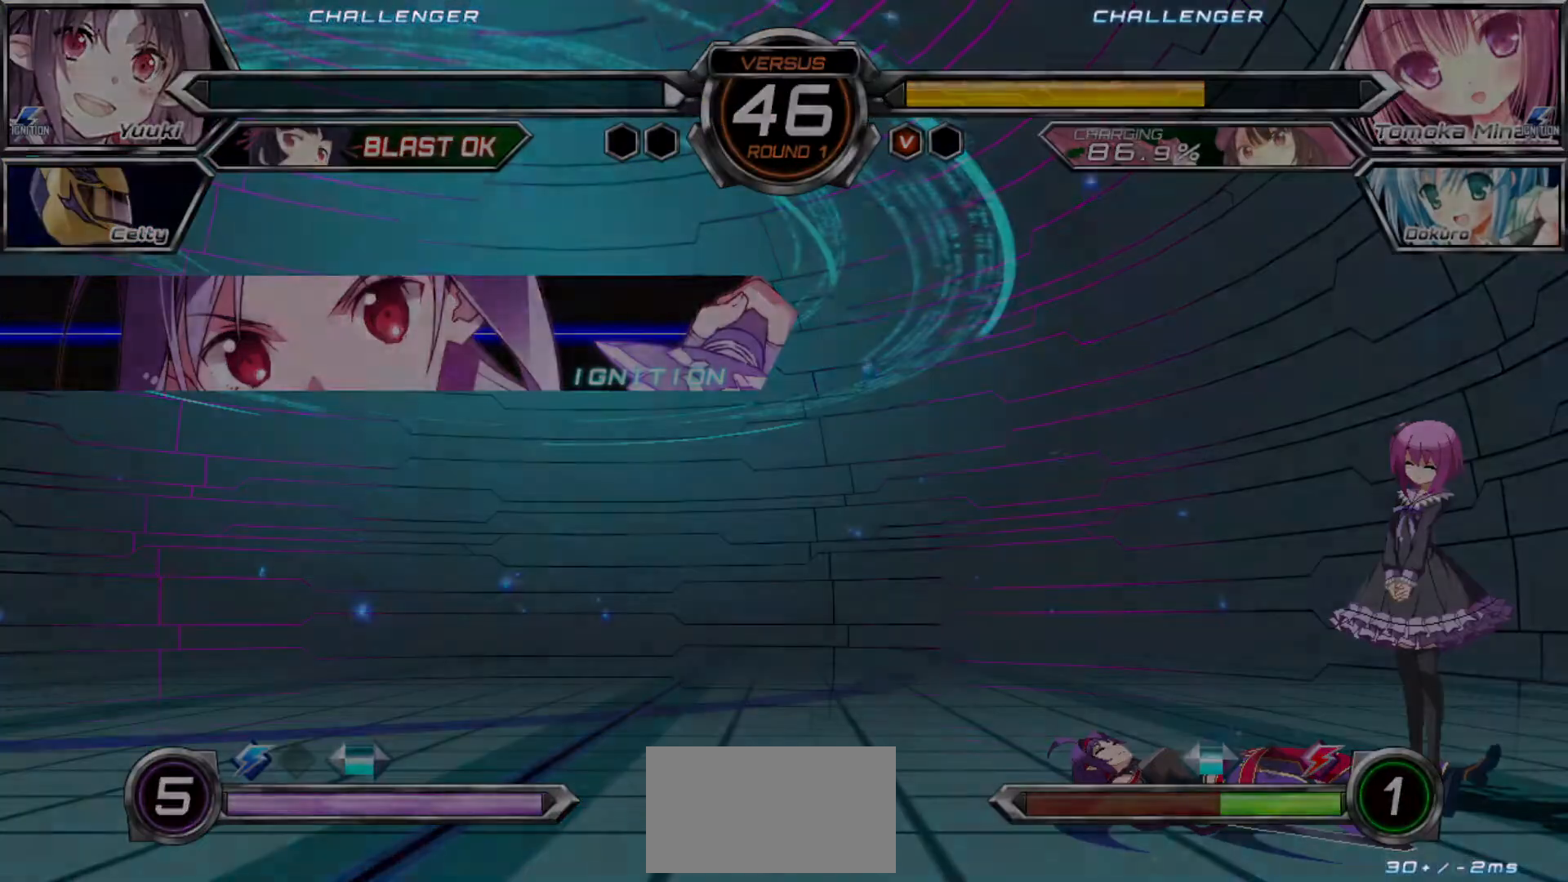
{"dt_ms": 500, "buttons": [], "left_stick": "center", "events": []}
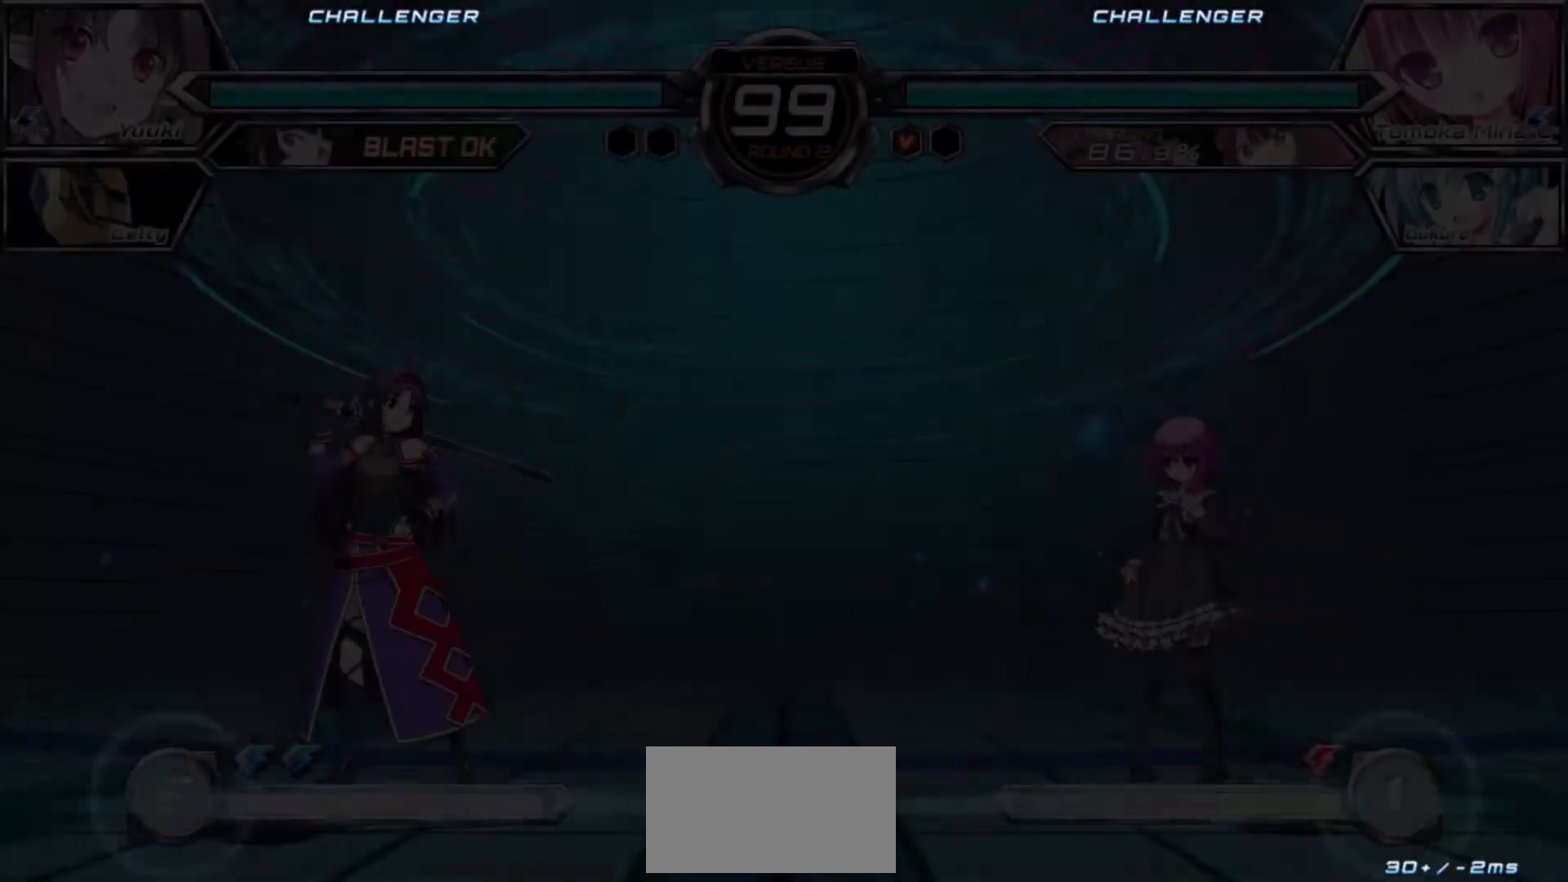
{"dt_ms": 500, "buttons": [], "left_stick": "center", "events": []}
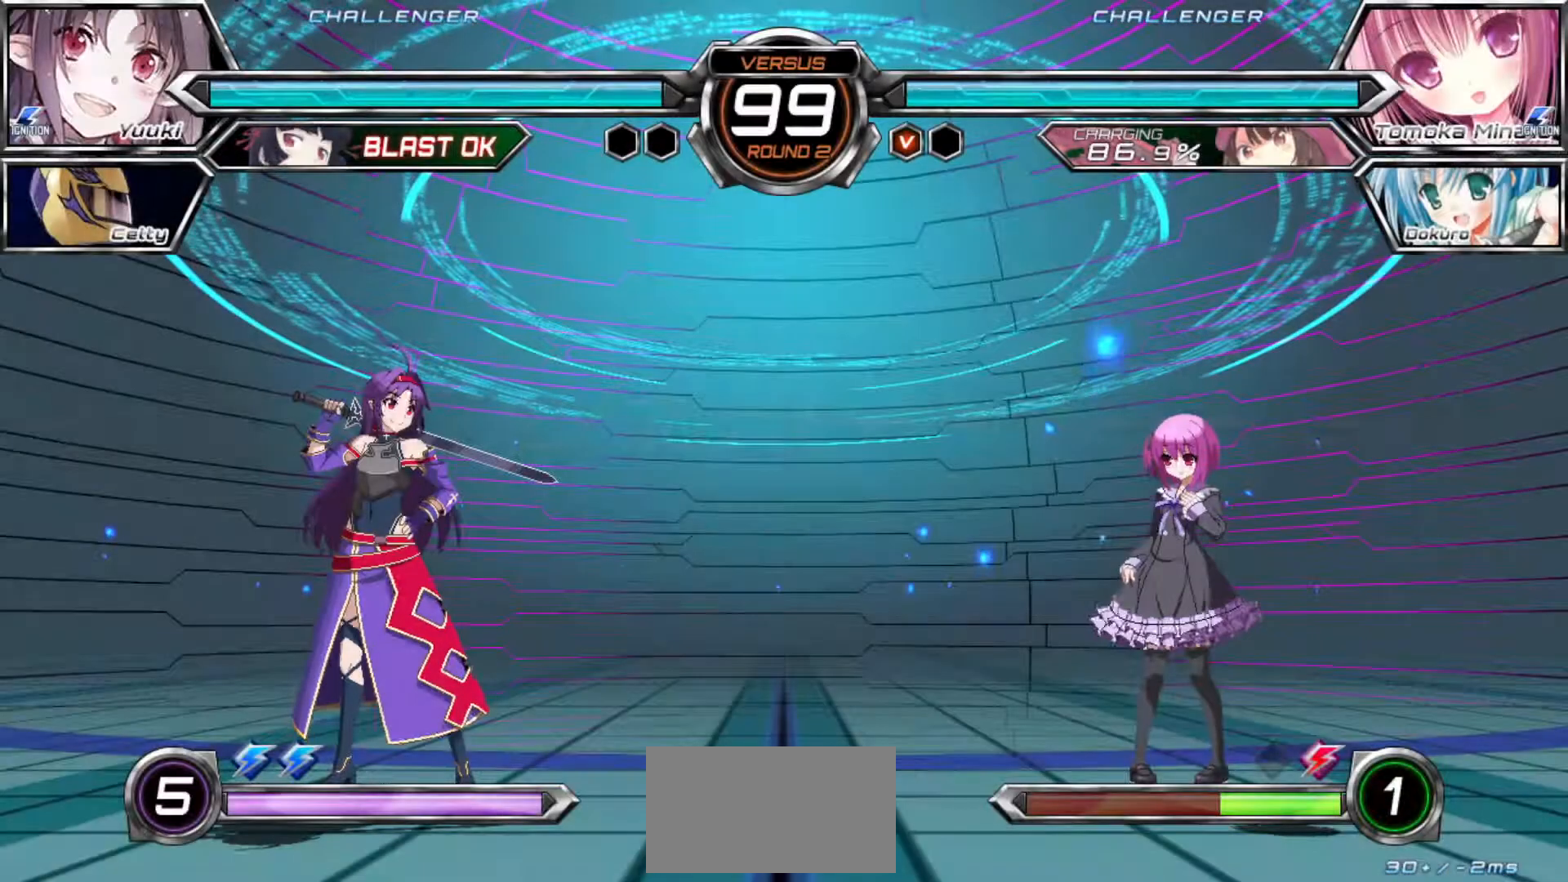
{"dt_ms": 500, "buttons": [], "left_stick": "center", "events": []}
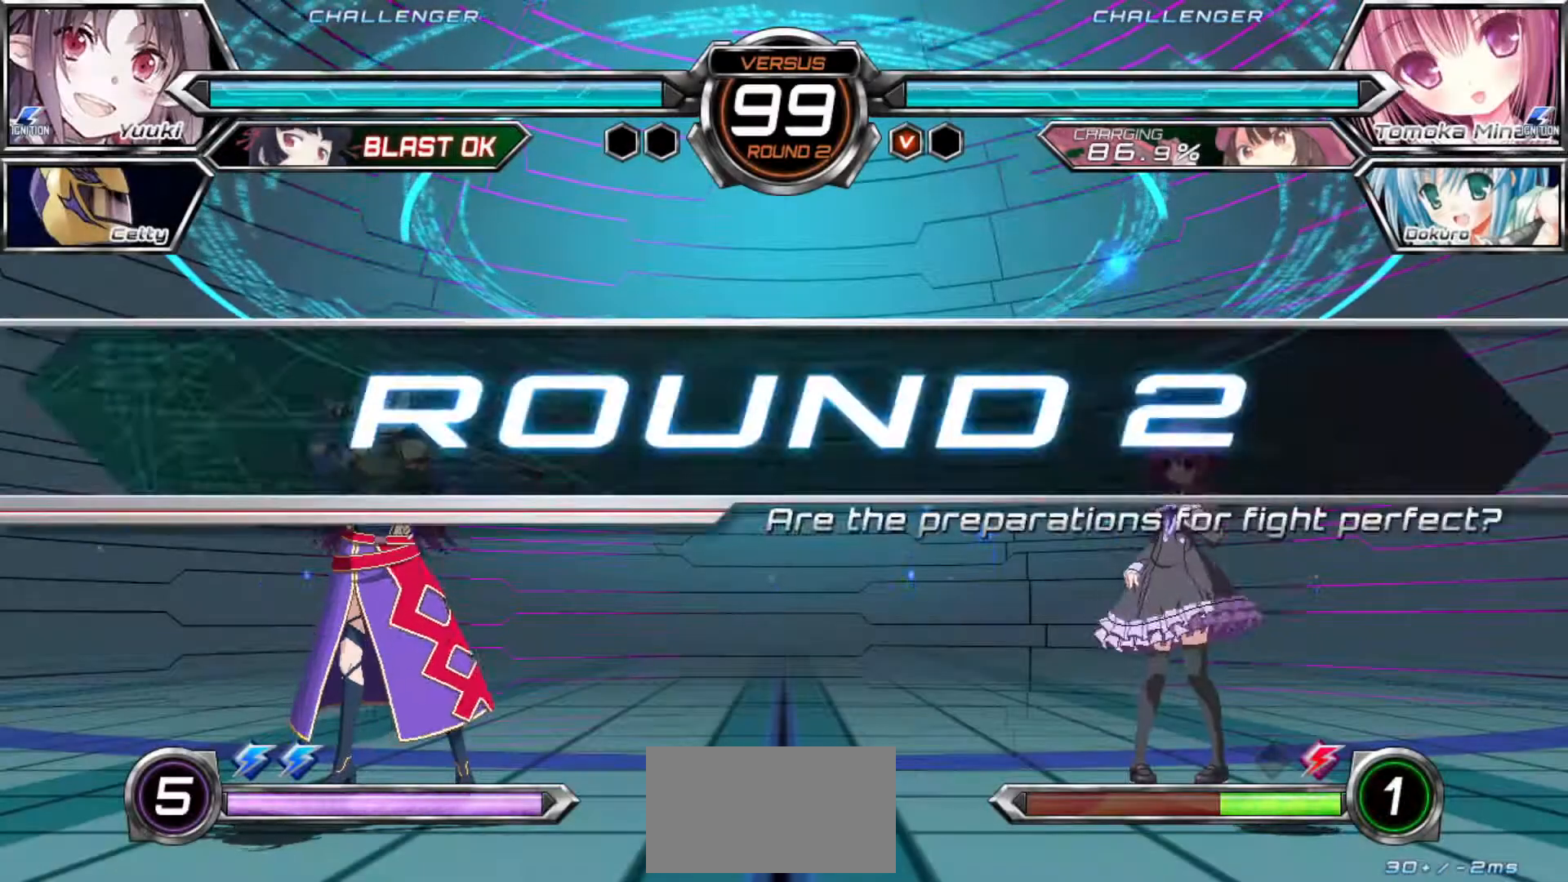
{"dt_ms": 500, "buttons": [], "left_stick": "center", "events": []}
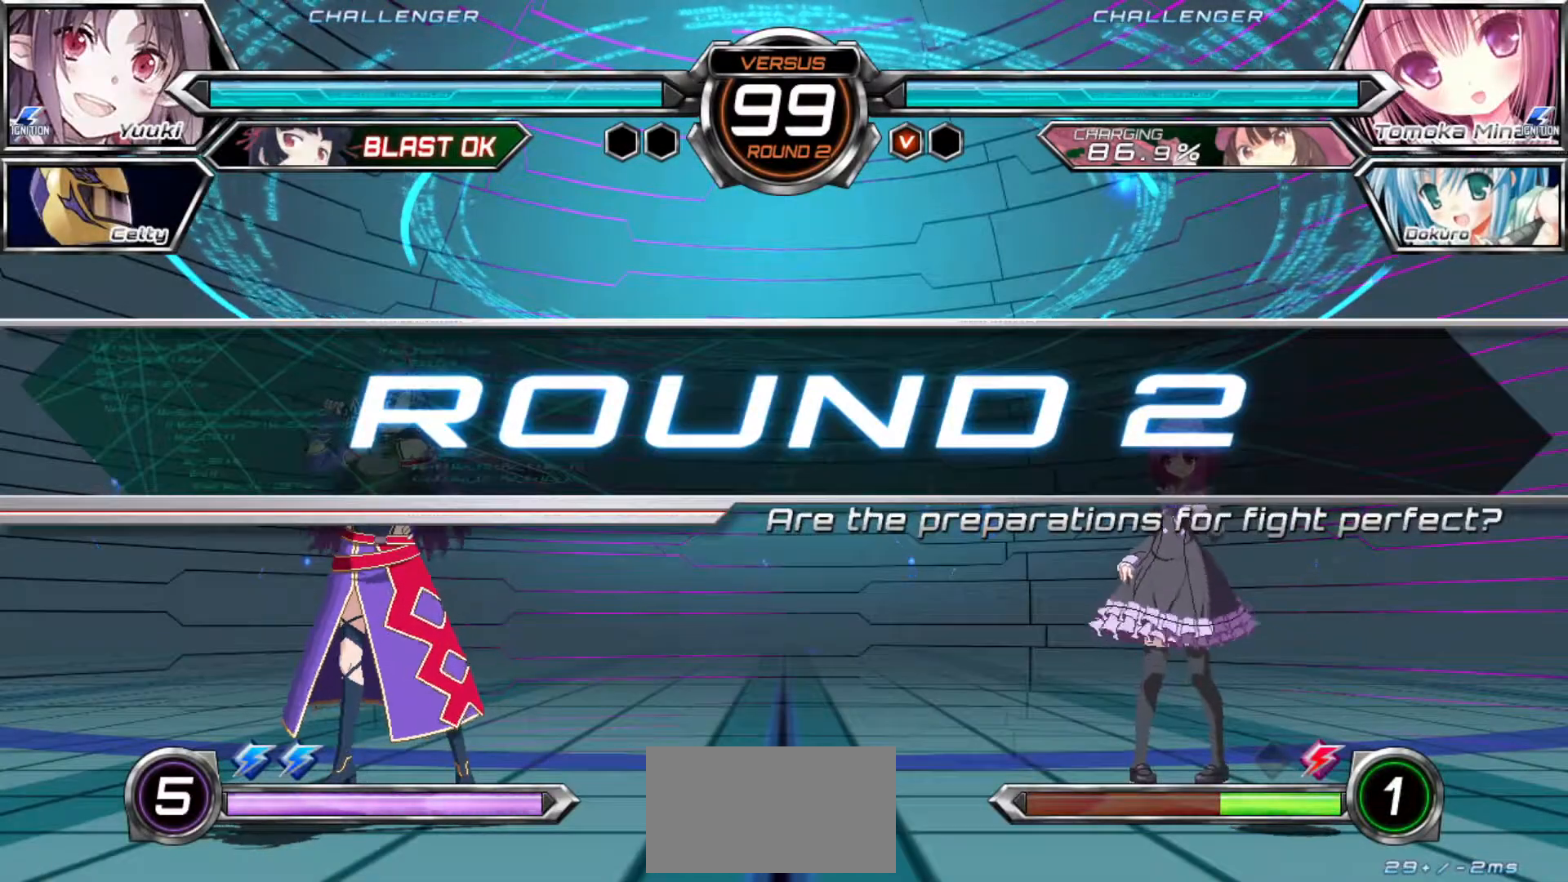
{"dt_ms": 500, "buttons": [], "left_stick": "center", "events": []}
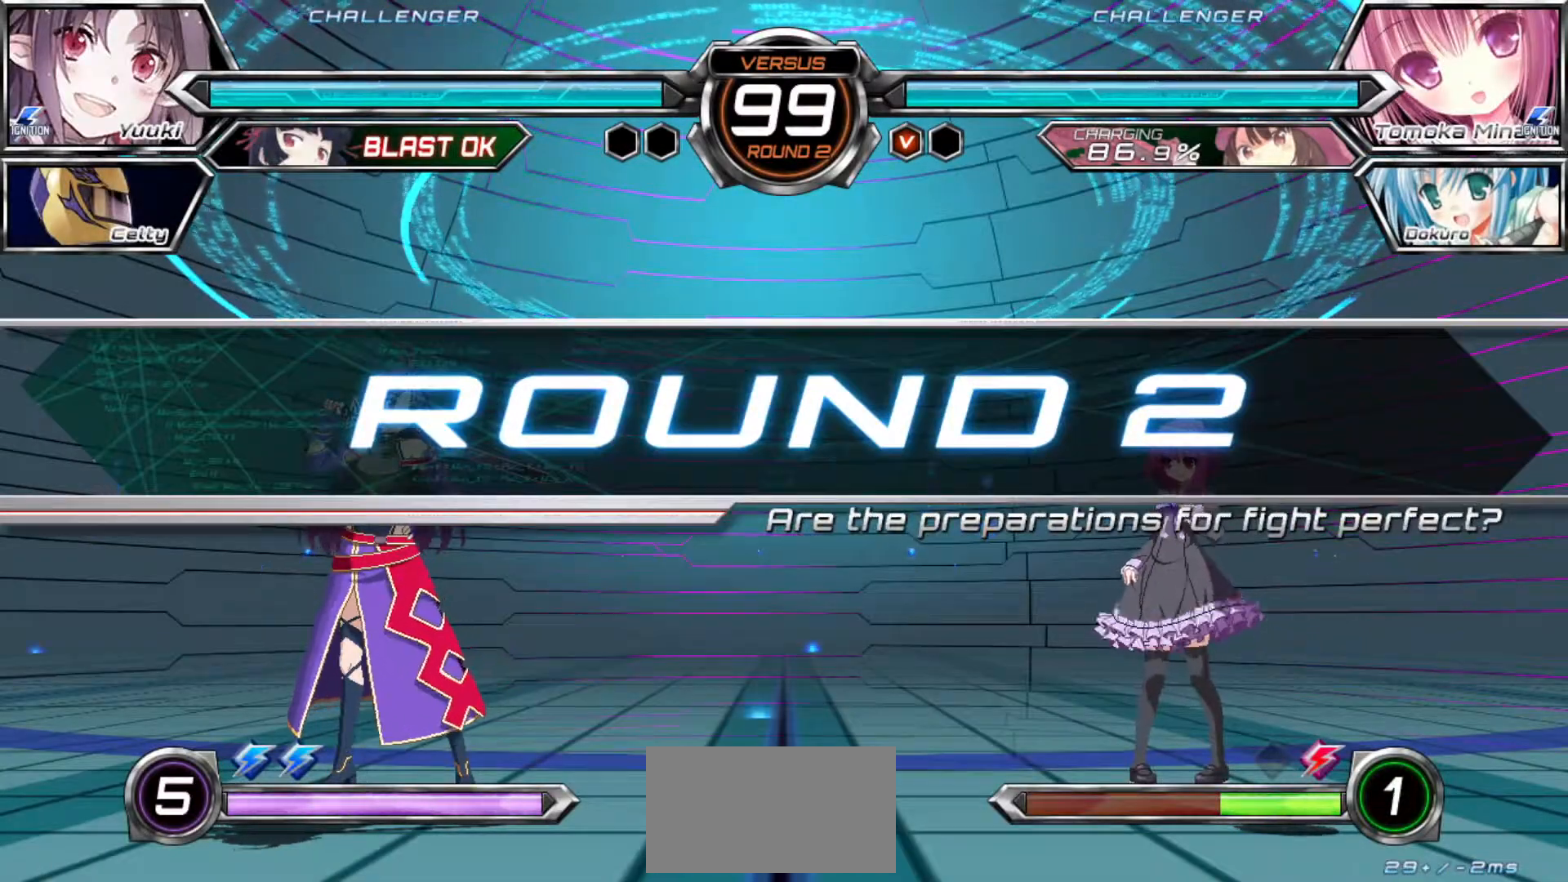
{"dt_ms": 500, "buttons": [], "left_stick": "left", "events": [[500, "left_stick", "left"]]}
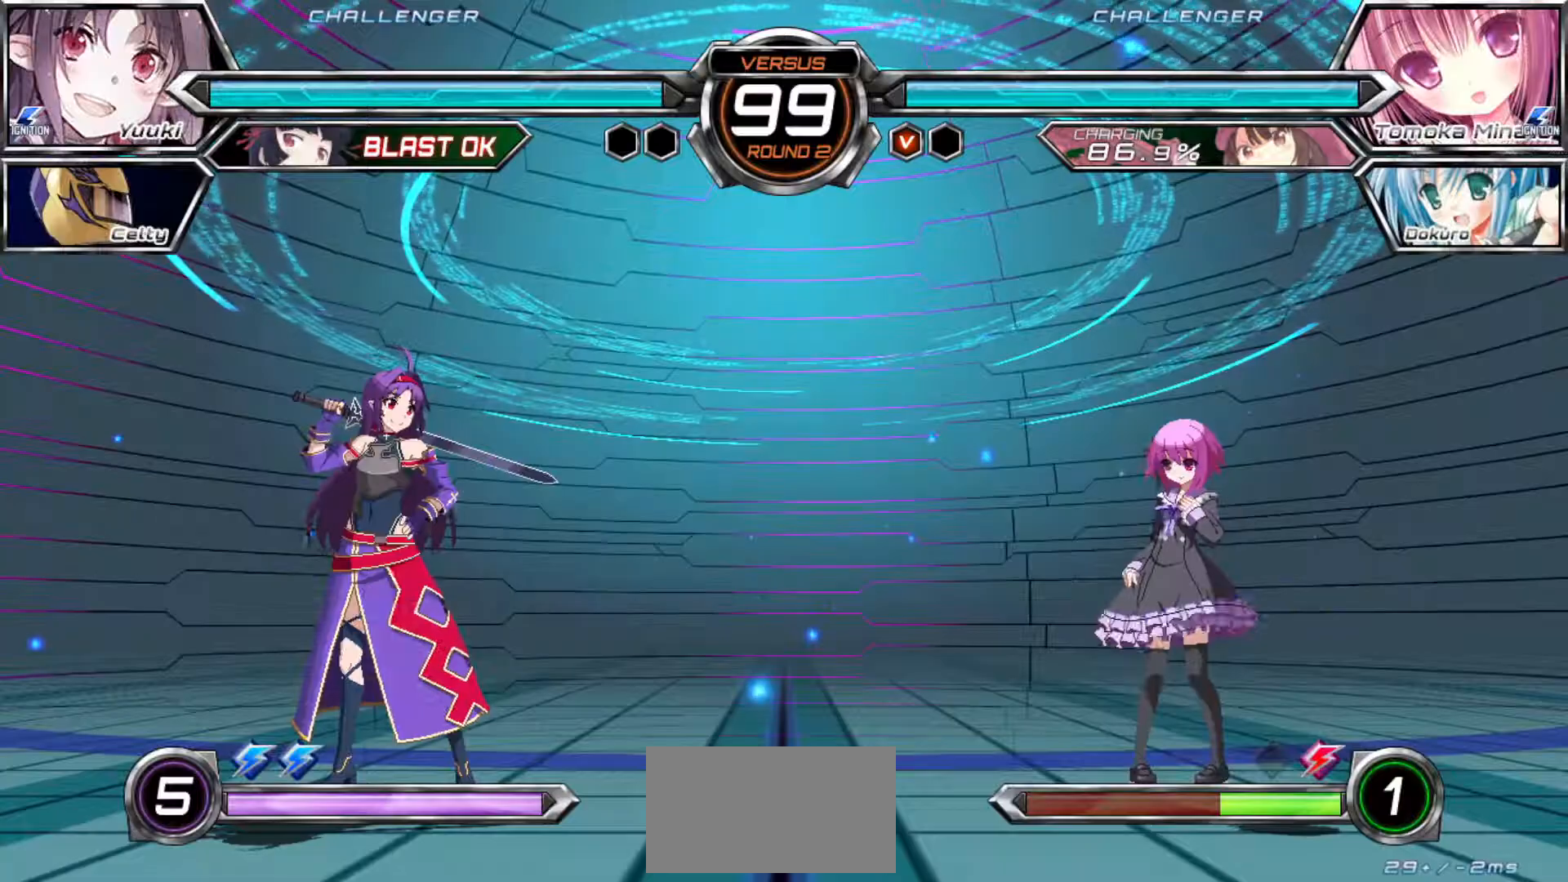
{"dt_ms": 500, "buttons": [], "left_stick": "center", "events": [[300, "left_stick", "center"], [433, "CROSS", "down"], [500, "CROSS", "up"]]}
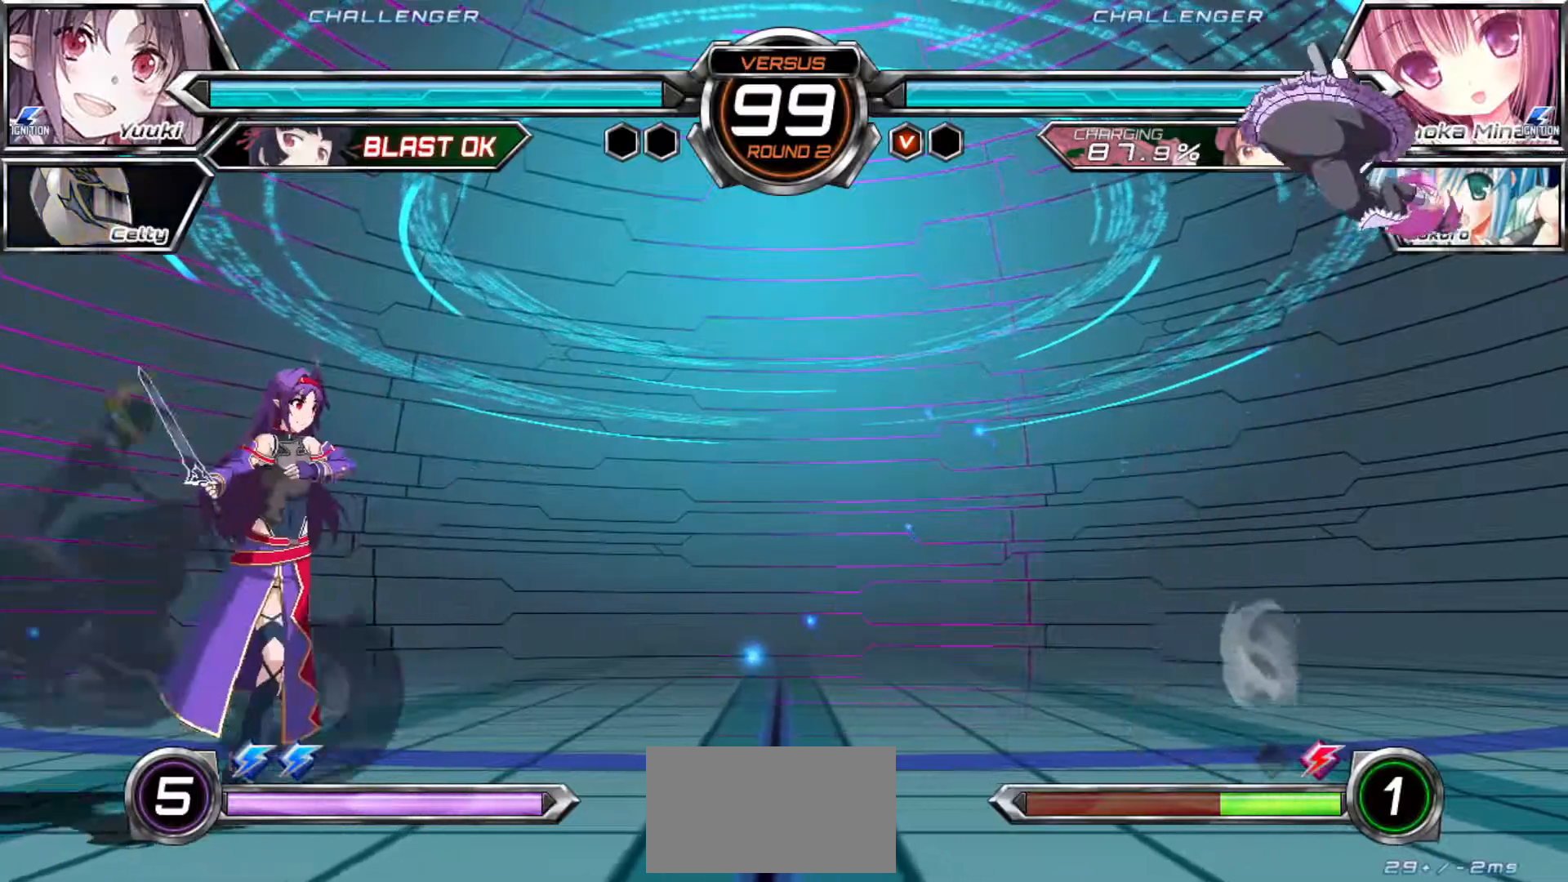
{"dt_ms": 500, "buttons": [], "left_stick": "center", "events": [[117, "left_stick", "left"], [233, "left_stick", "center"], [283, "left_stick", "right"], [333, "left_stick", "center"], [400, "left_stick", "right"], [483, "left_stick", "center"]]}
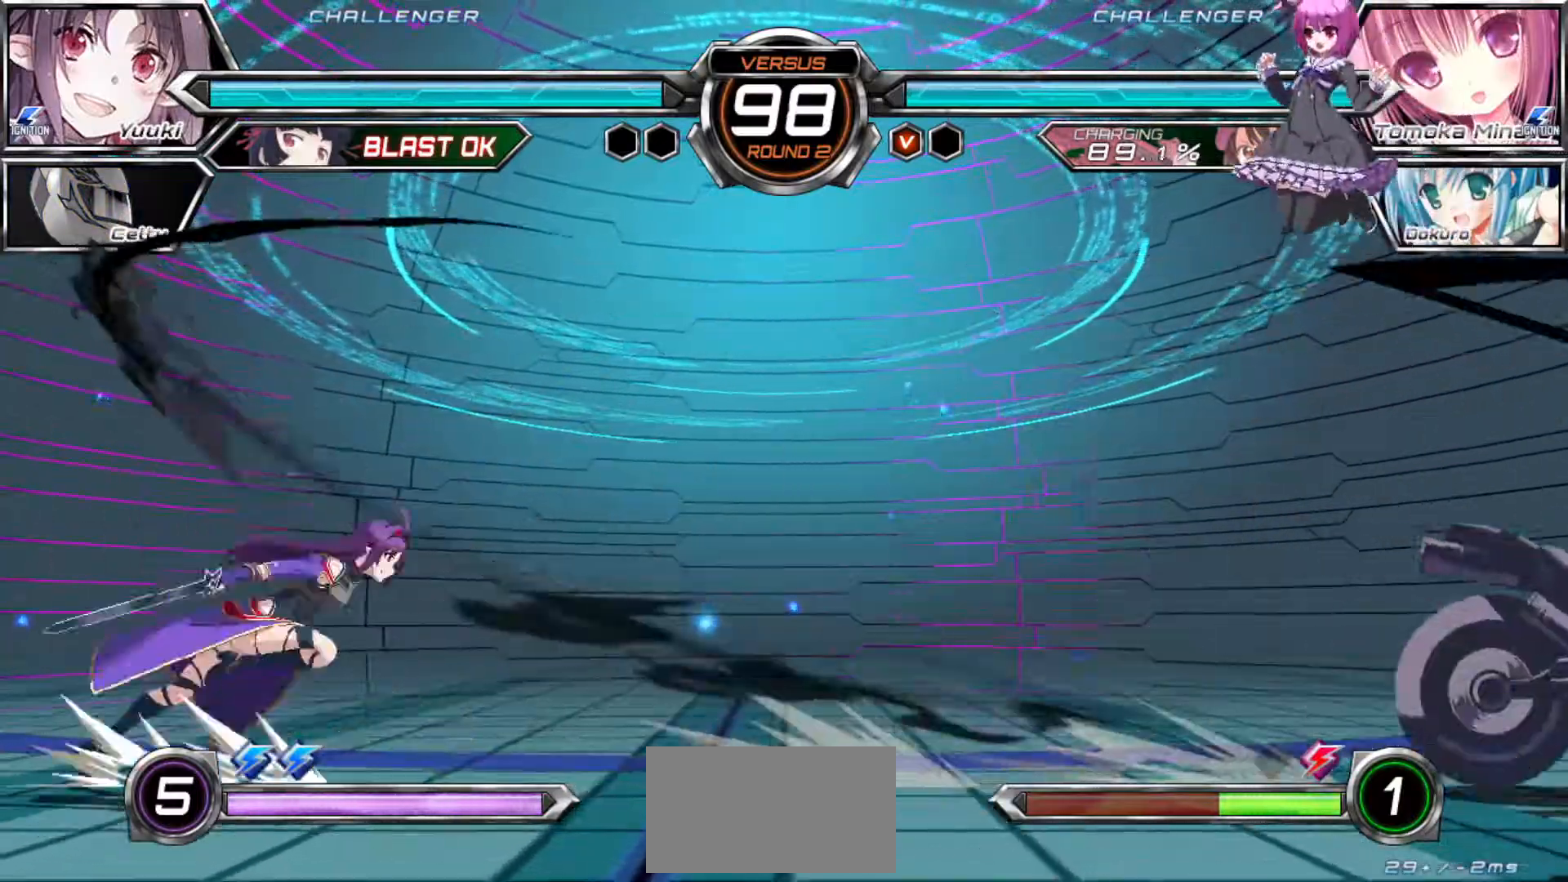
{"dt_ms": 500, "buttons": [], "left_stick": "center", "events": [[183, "left_stick", "up"], [283, "left_stick", "center"]]}
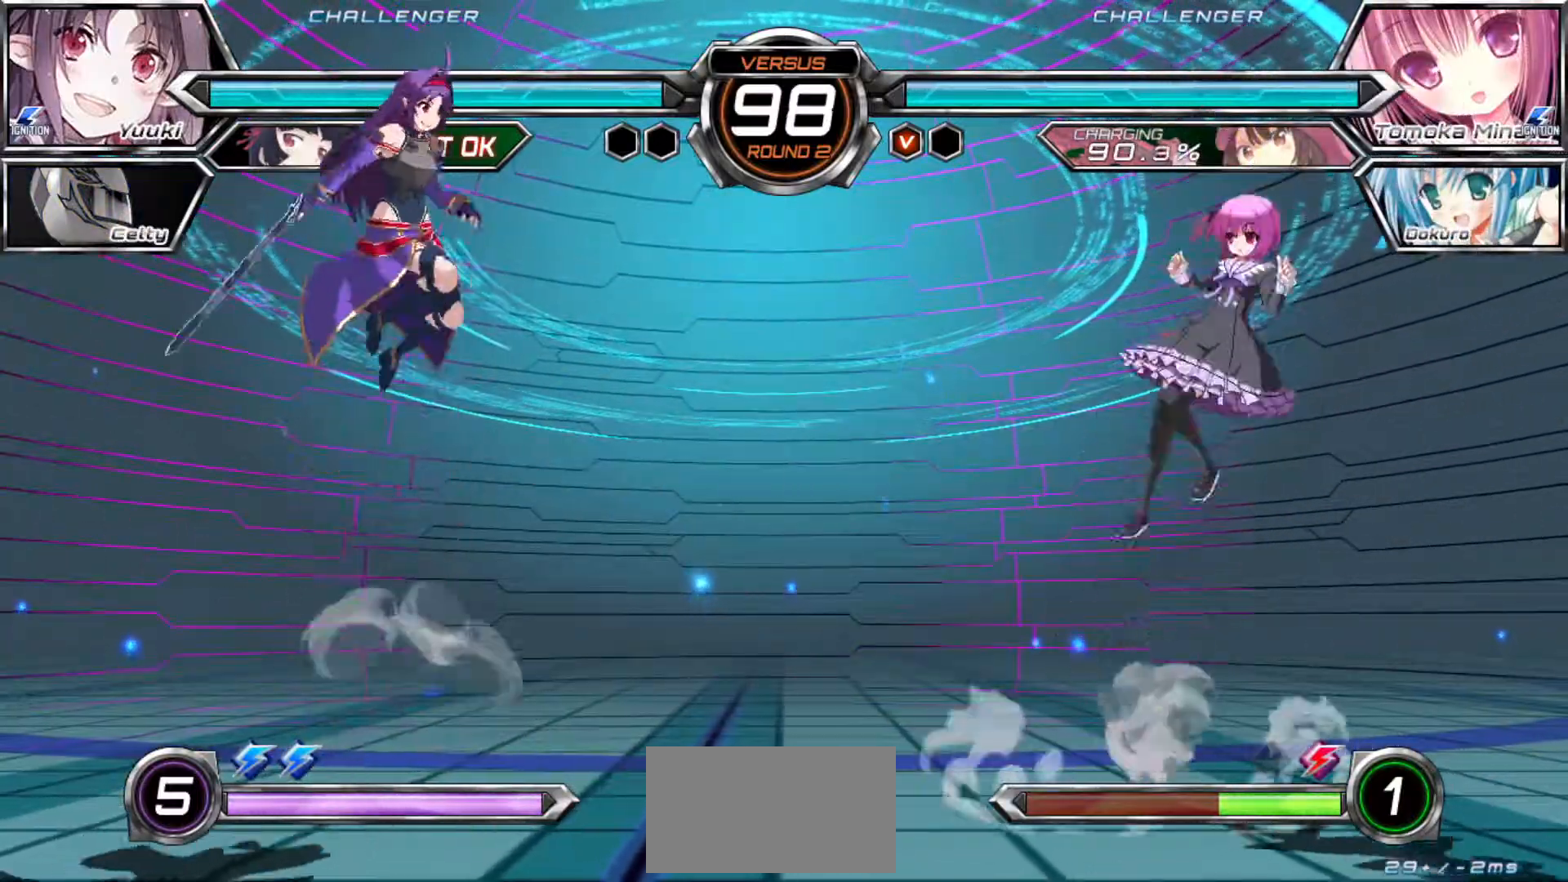
{"dt_ms": 500, "buttons": [], "left_stick": "up-right", "events": [[383, "left_stick", "up-right"]]}
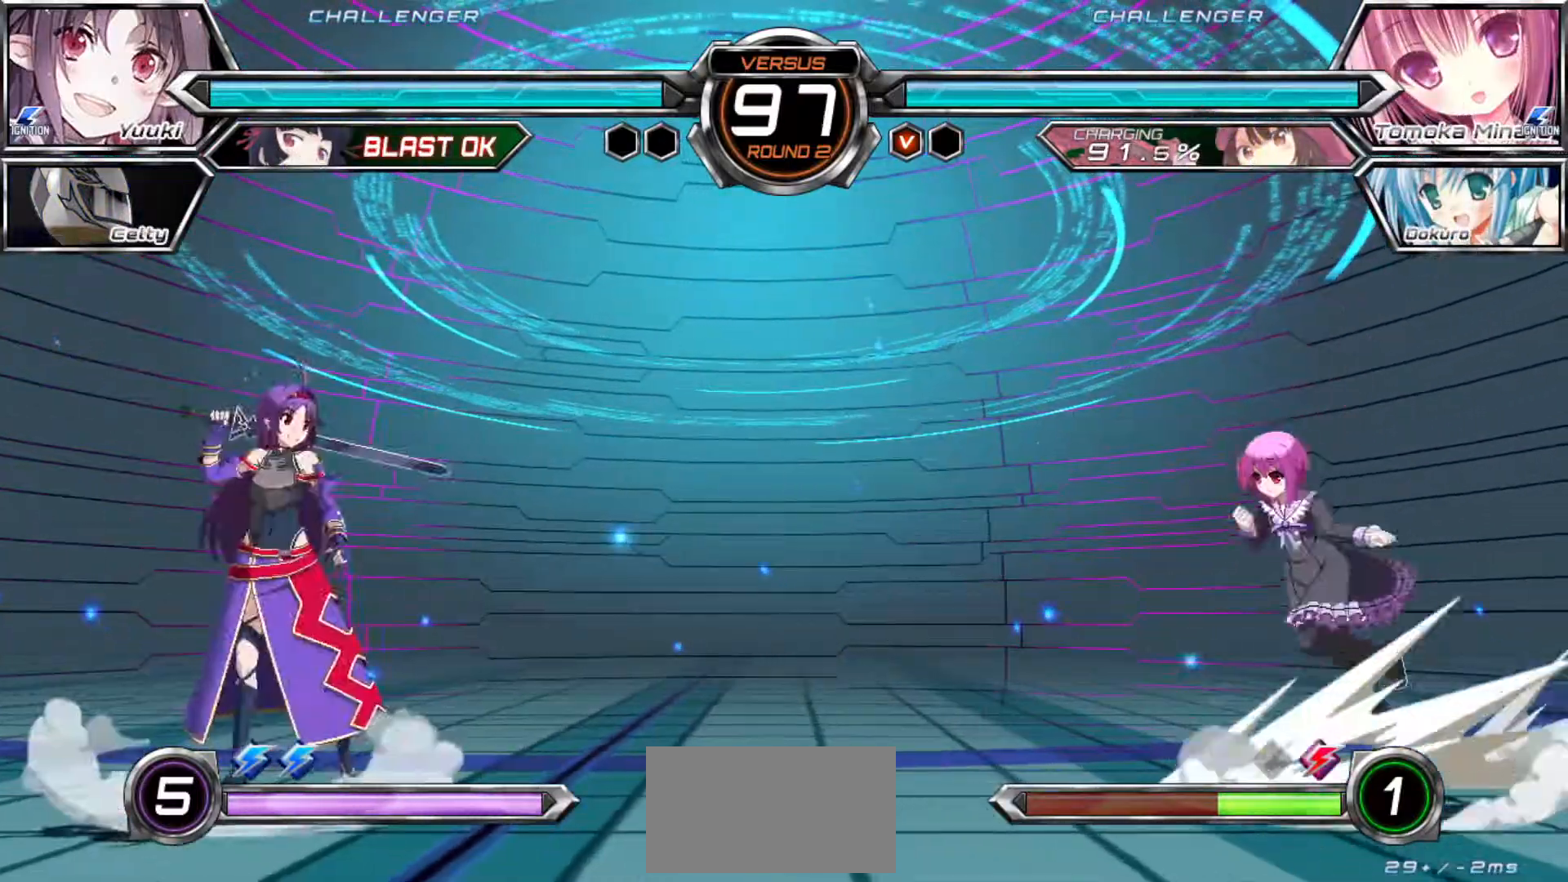
{"dt_ms": 500, "buttons": [], "left_stick": "left", "events": [[33, "left_stick", "center"], [100, "R1", "down"], [383, "left_stick", "left"], [433, "R1", "up"]]}
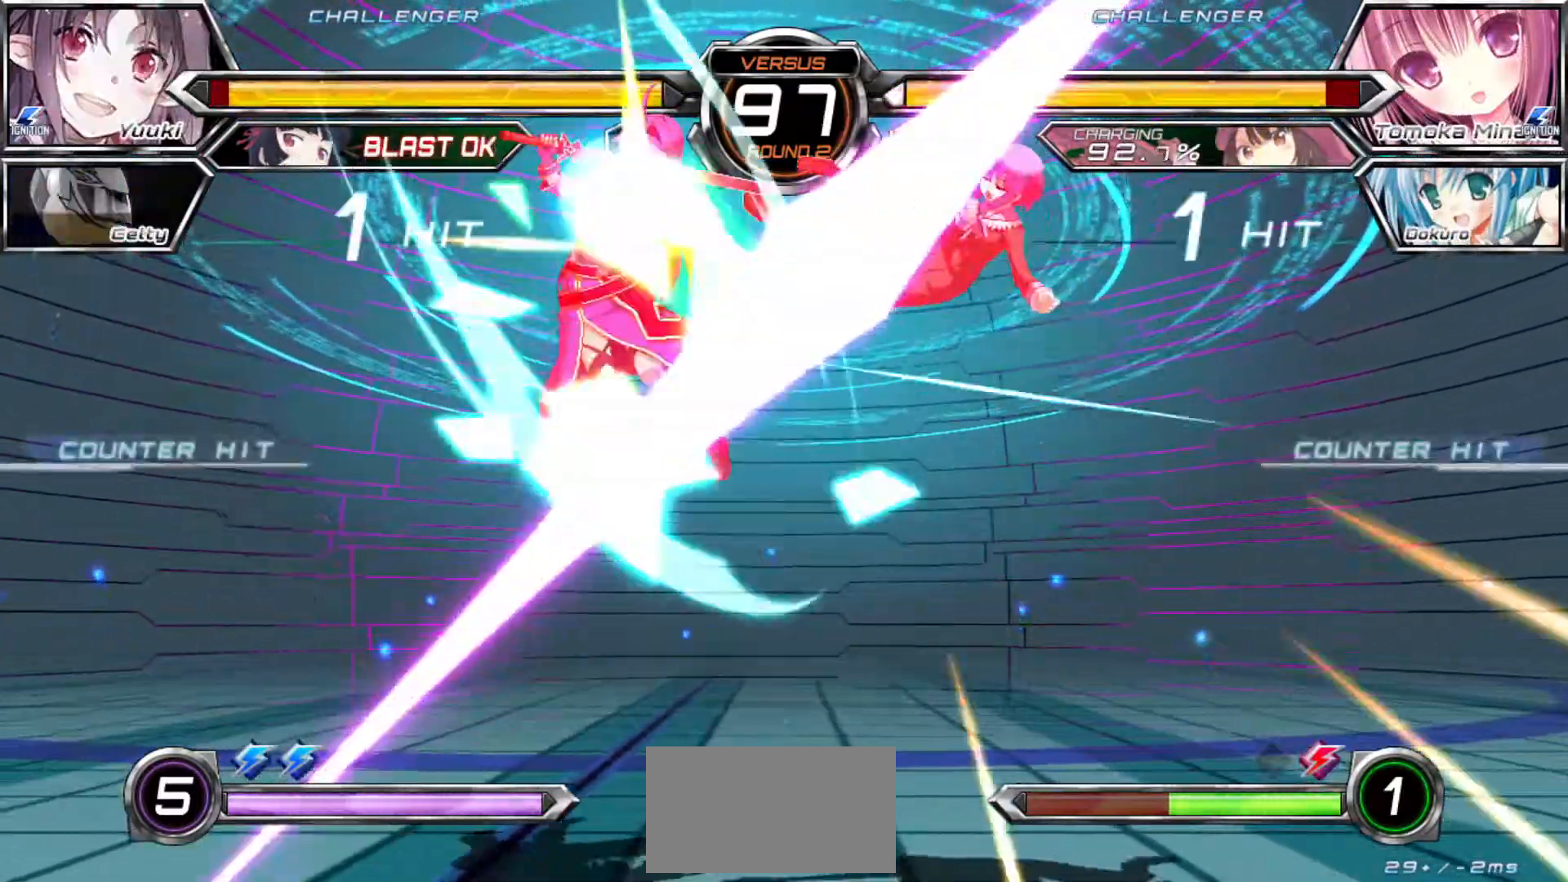
{"dt_ms": 500, "buttons": ["SQUARE"], "left_stick": "right", "events": [[217, "left_stick", "center"], [267, "left_stick", "right"], [333, "SQUARE", "down"]]}
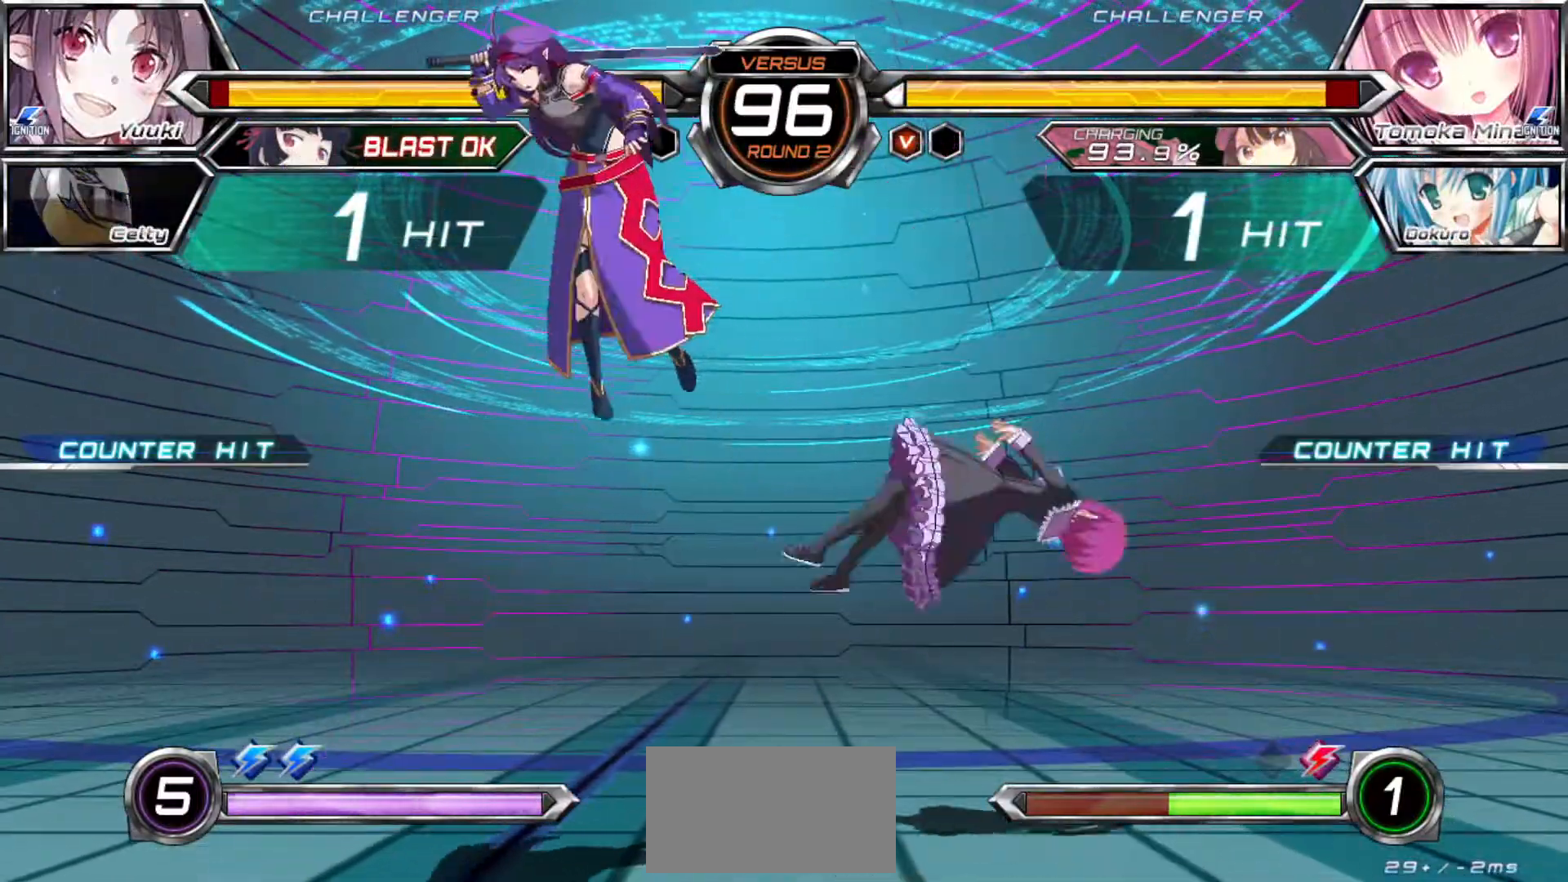
{"dt_ms": 1000, "buttons": [], "left_stick": "center"}
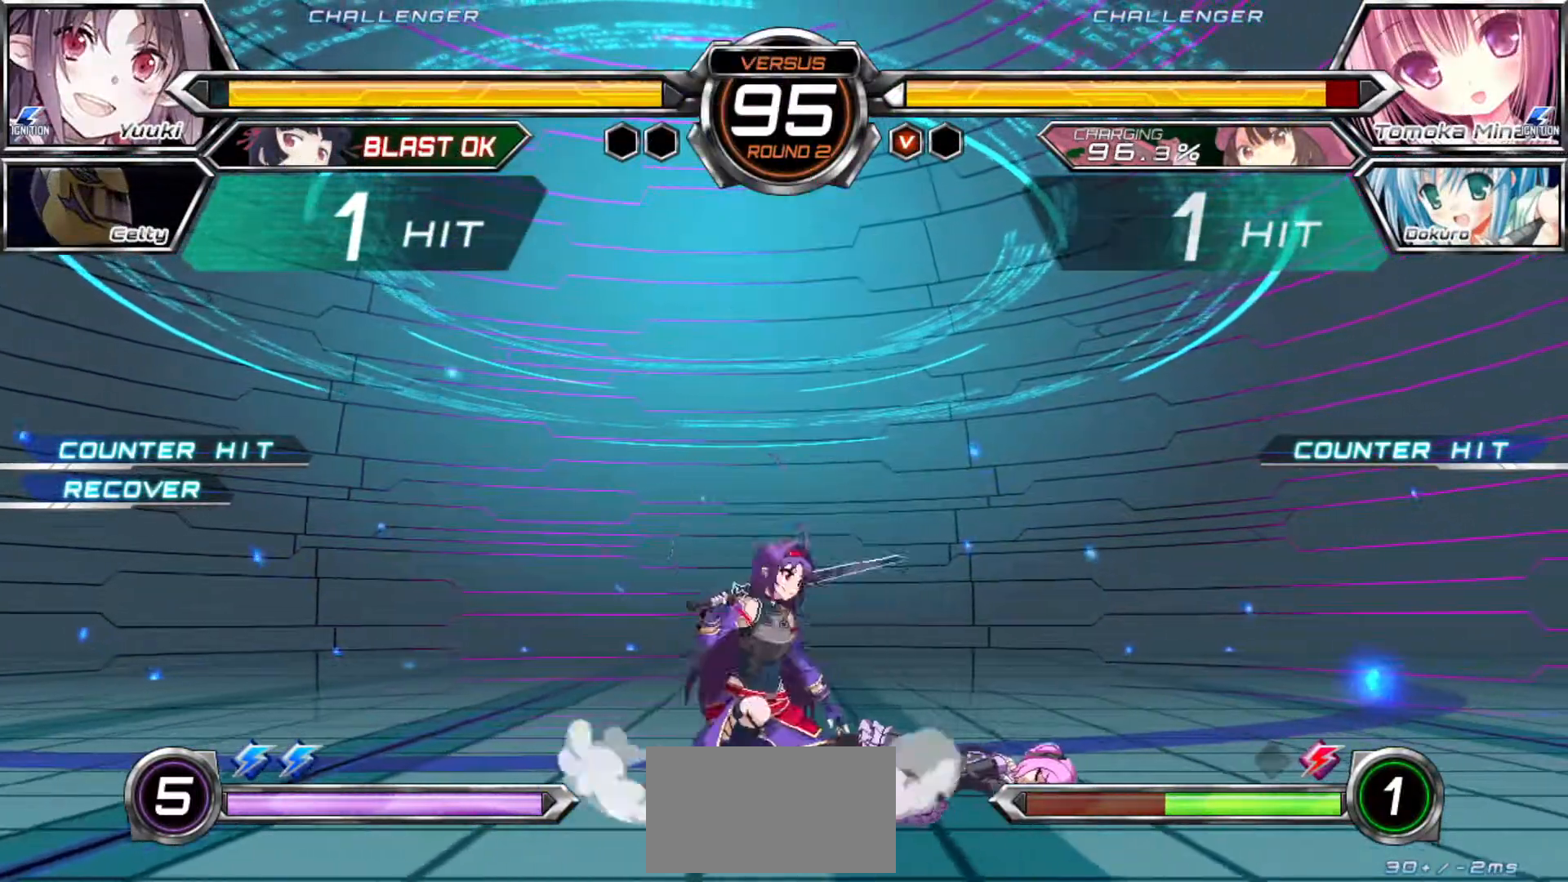
{"dt_ms": 500, "buttons": ["SQUARE"], "left_stick": "down-left", "events": [[117, "left_stick", "right"], [283, "left_stick", "down-left"], [317, "SQUARE", "down"], [400, "SQUARE", "up"], [500, "SQUARE", "down"]]}
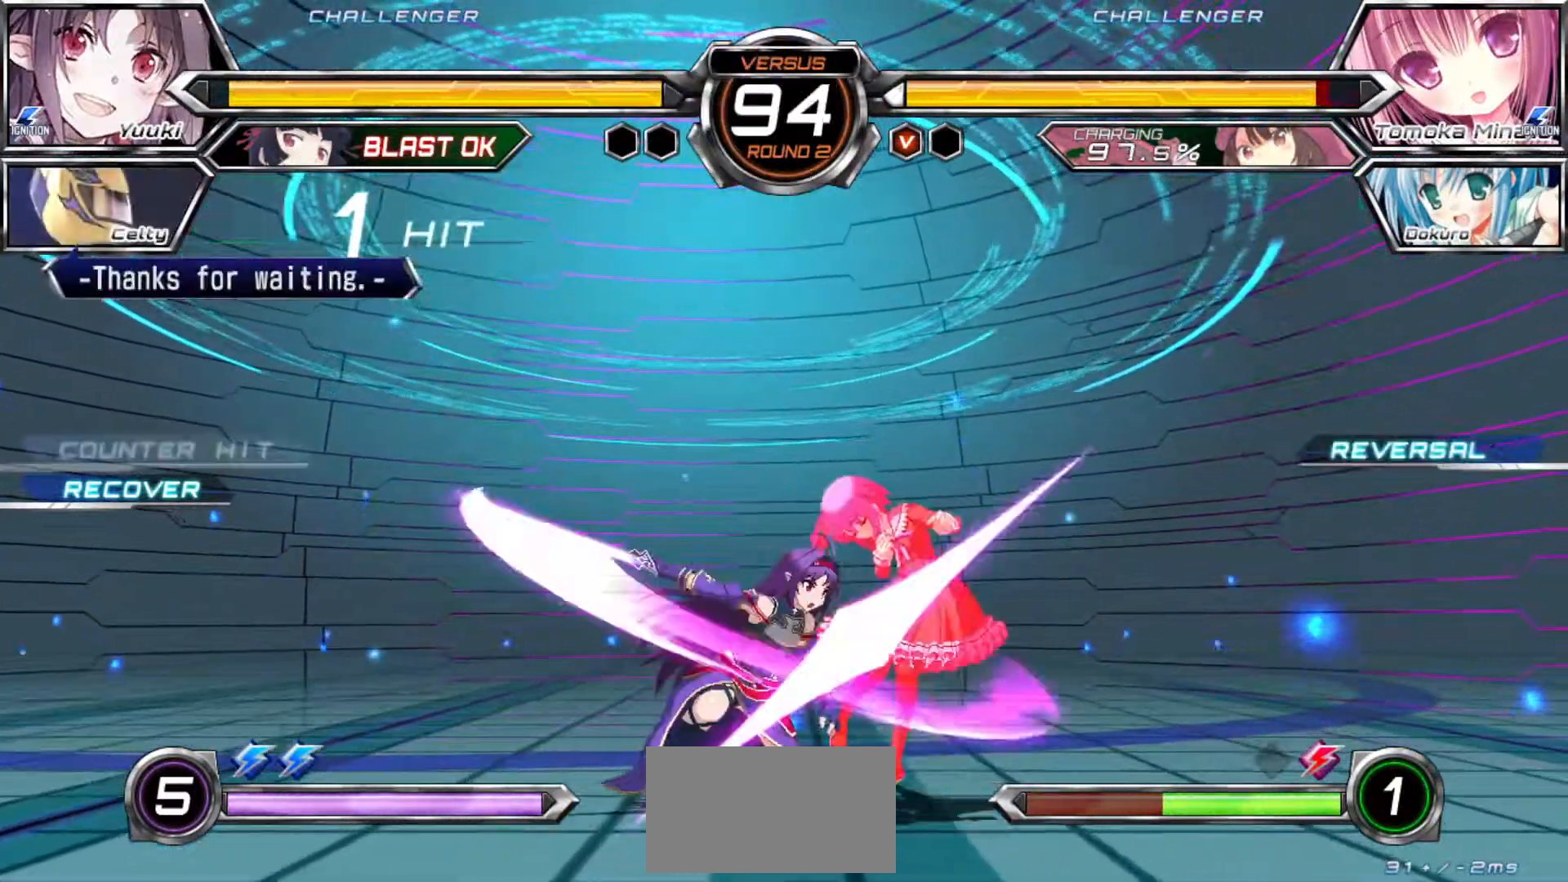
{"dt_ms": 500, "buttons": [], "left_stick": "down-left"}
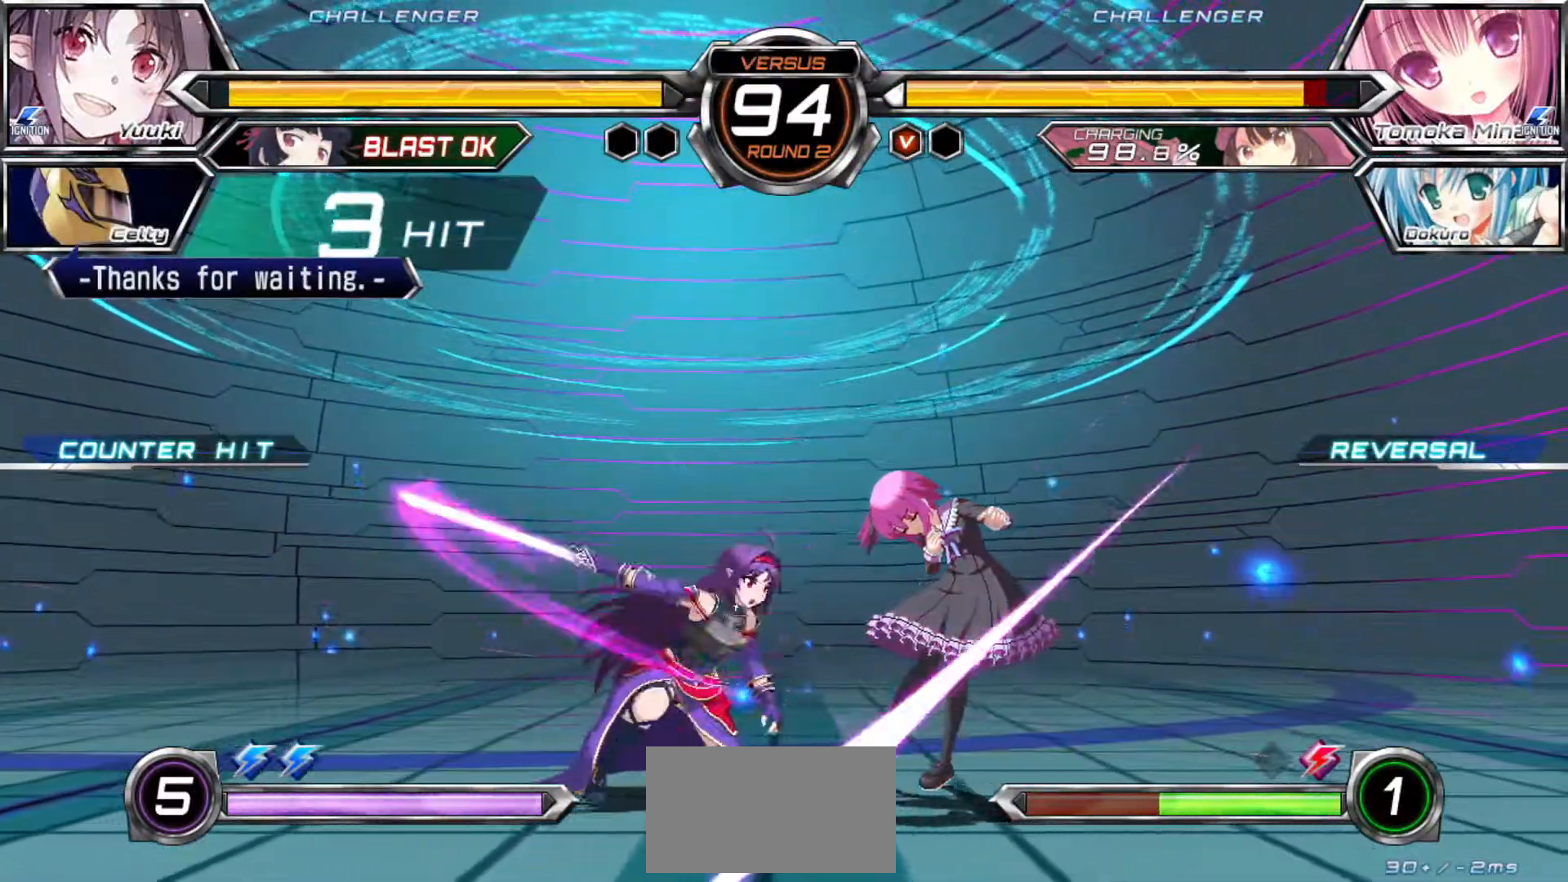
{"dt_ms": 500, "buttons": [], "left_stick": "down"}
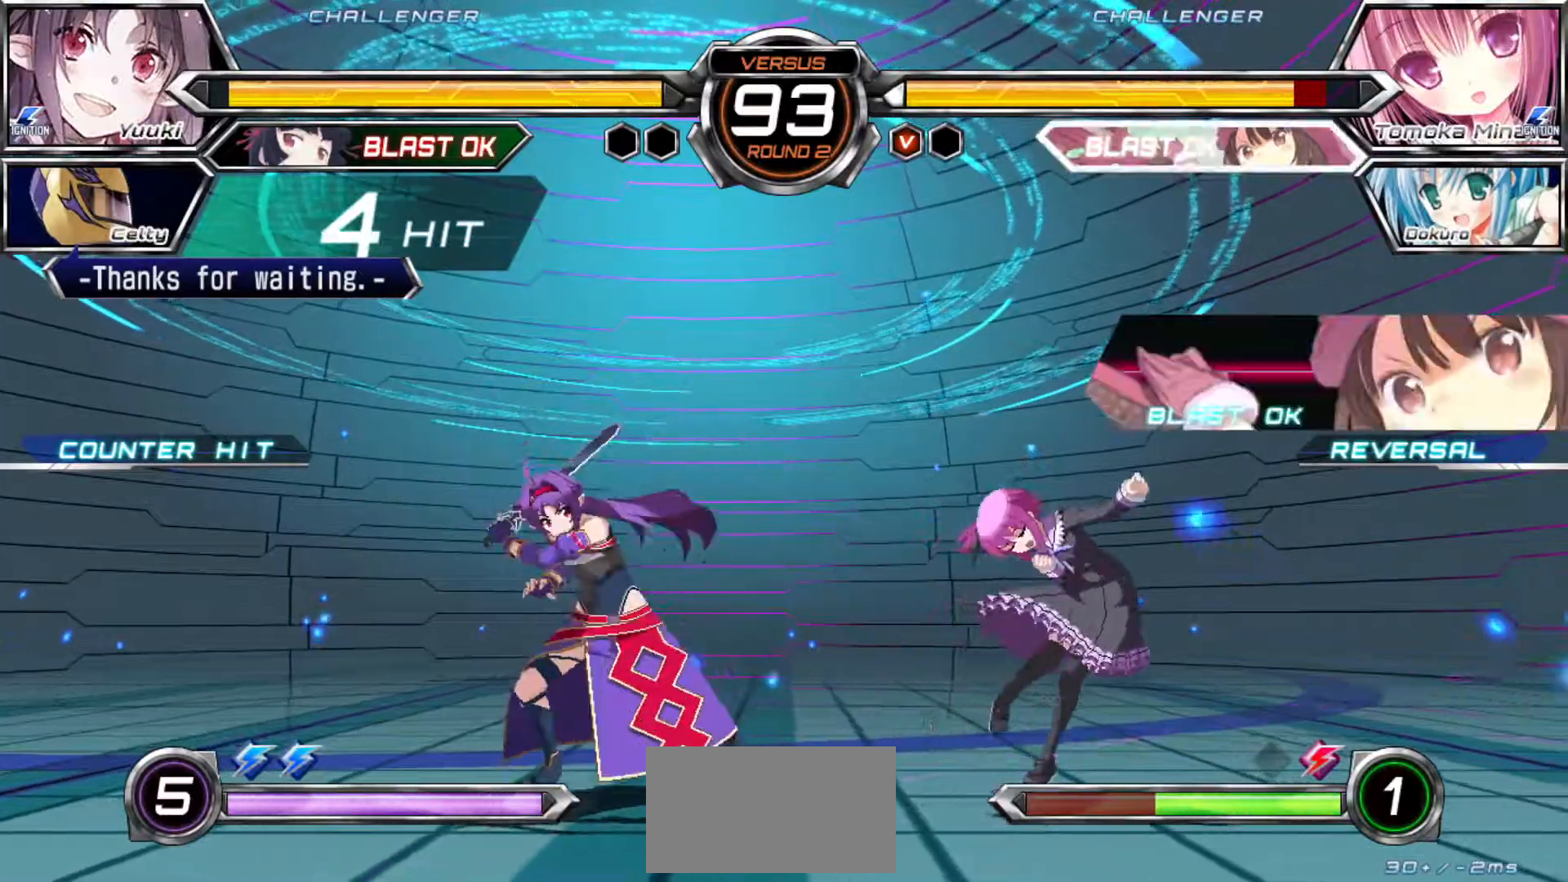
{"dt_ms": 500, "buttons": [], "left_stick": "center", "events": [[17, "left_stick", "right"], [83, "R1", "down"], [133, "R1", "up"], [183, "left_stick", "center"]]}
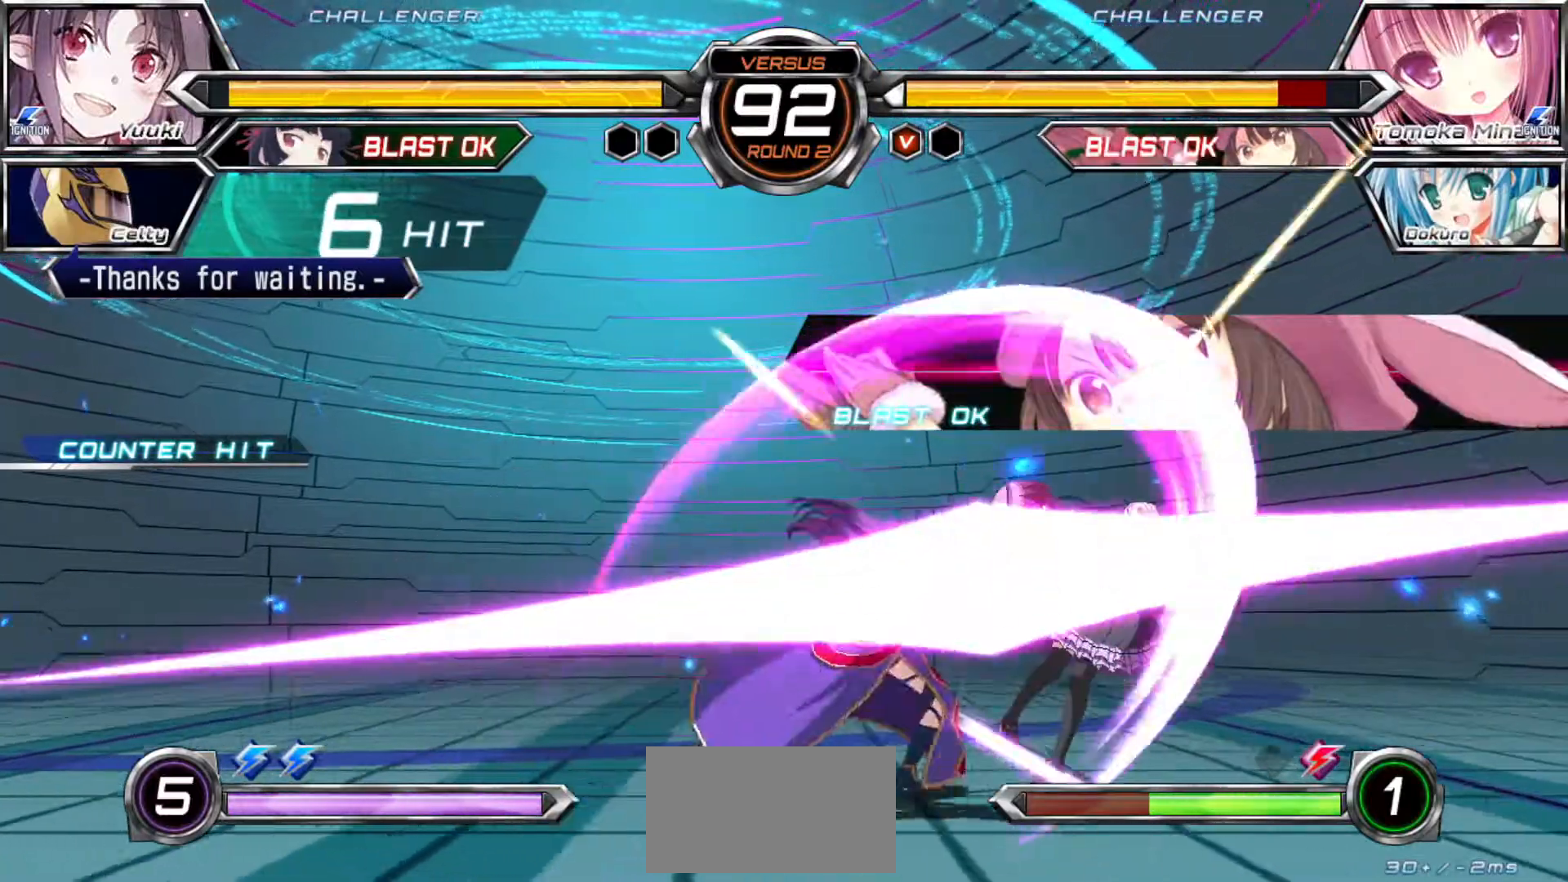
{"dt_ms": 500, "buttons": [], "left_stick": "center"}